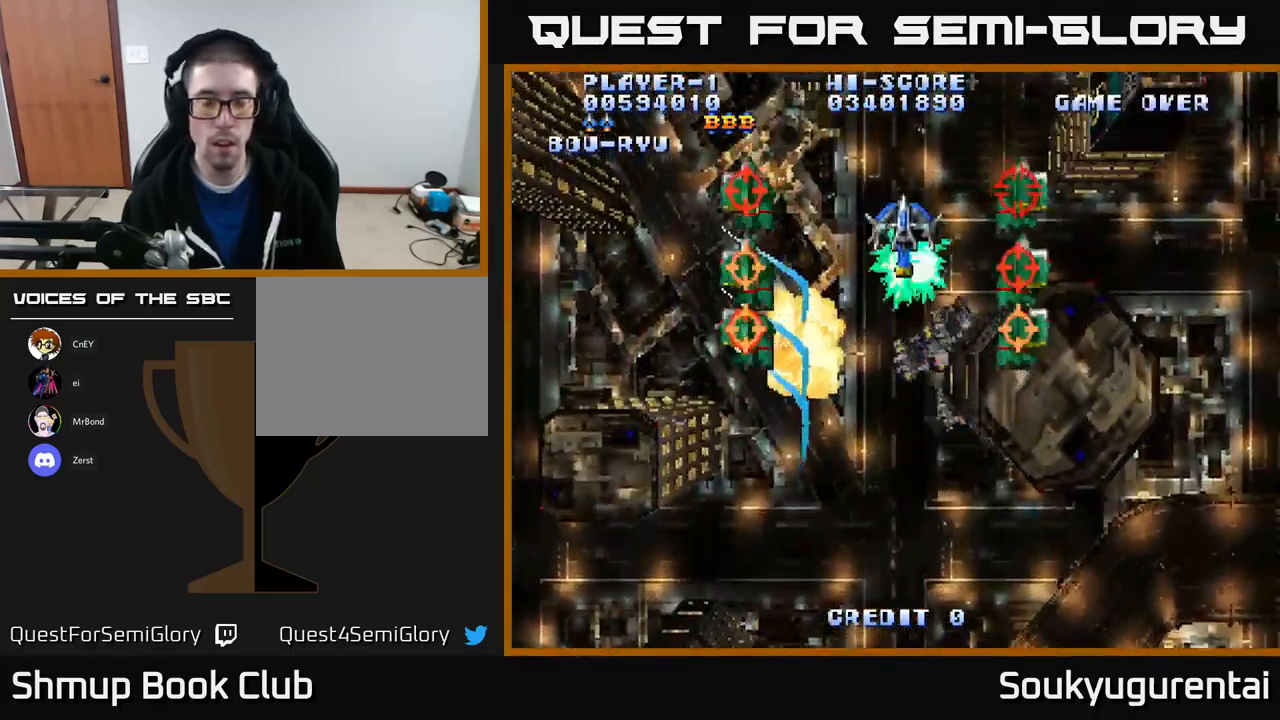
Gameplay with a controller (Xbox layout); each line is a JSON object with the inputs held at the frame after it. "events" lists button and stick changes between this image and that frame as [ms after this image, input, new state], when the widget could be followed in between.
{"buttons": ["A", "DPAD_DOWN", "DPAD_RIGHT"], "left_stick": "center", "right_stick": "center", "events": [[34, "A", "down"], [50, "DPAD_UP", "up"], [84, "DPAD_DOWN", "down"], [100, "DPAD_LEFT", "up"], [134, "DPAD_RIGHT", "down"], [167, "DPAD_RIGHT", "up"], [500, "DPAD_RIGHT", "down"]]}
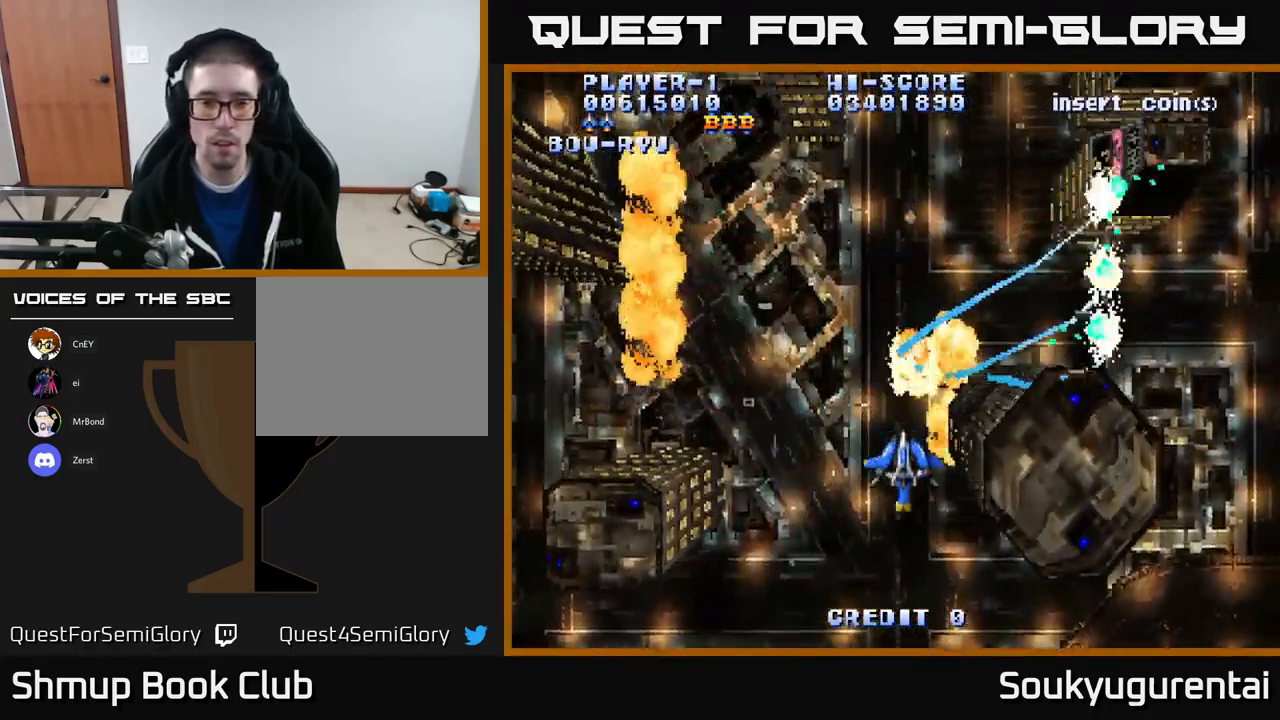
{"buttons": ["A", "DPAD_LEFT"], "left_stick": "center", "right_stick": "center", "events": [[50, "DPAD_DOWN", "up"], [367, "DPAD_RIGHT", "up"], [367, "DPAD_UP", "down"], [417, "DPAD_LEFT", "down"], [467, "DPAD_UP", "up"]]}
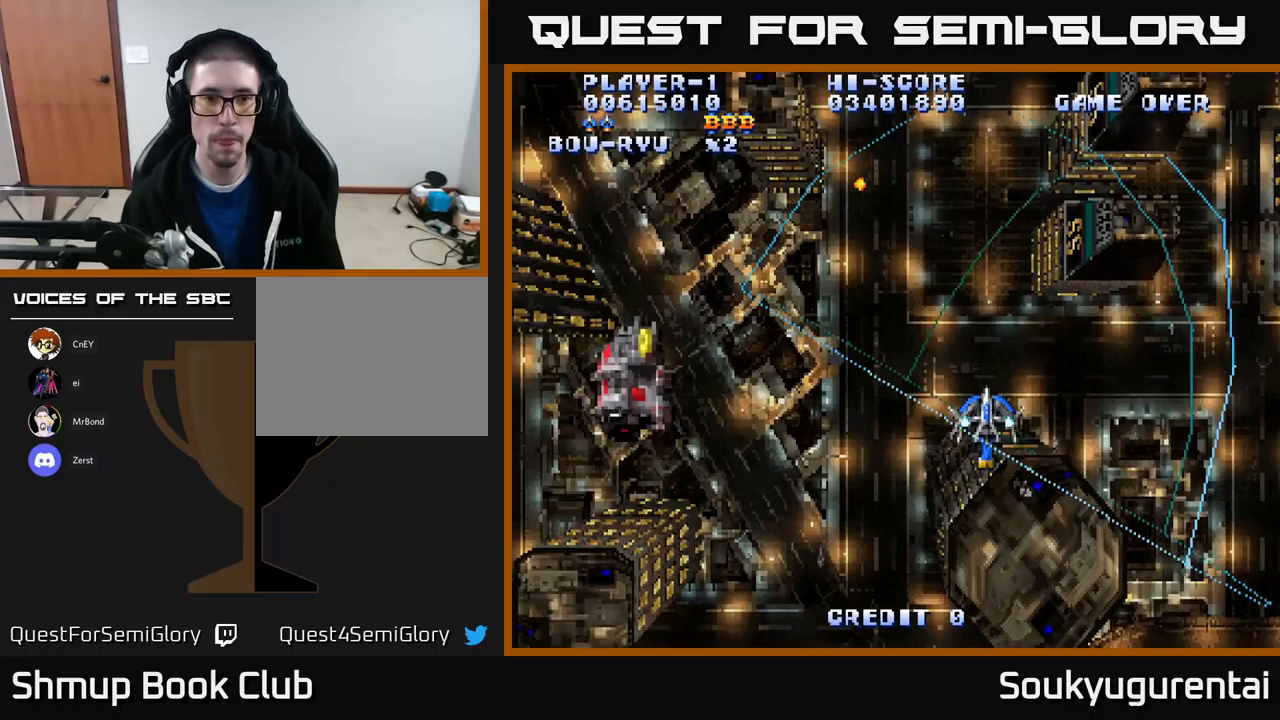
{"buttons": ["A", "DPAD_UP"], "left_stick": "center", "right_stick": "center", "events": [[417, "DPAD_UP", "down"], [450, "DPAD_LEFT", "up"]]}
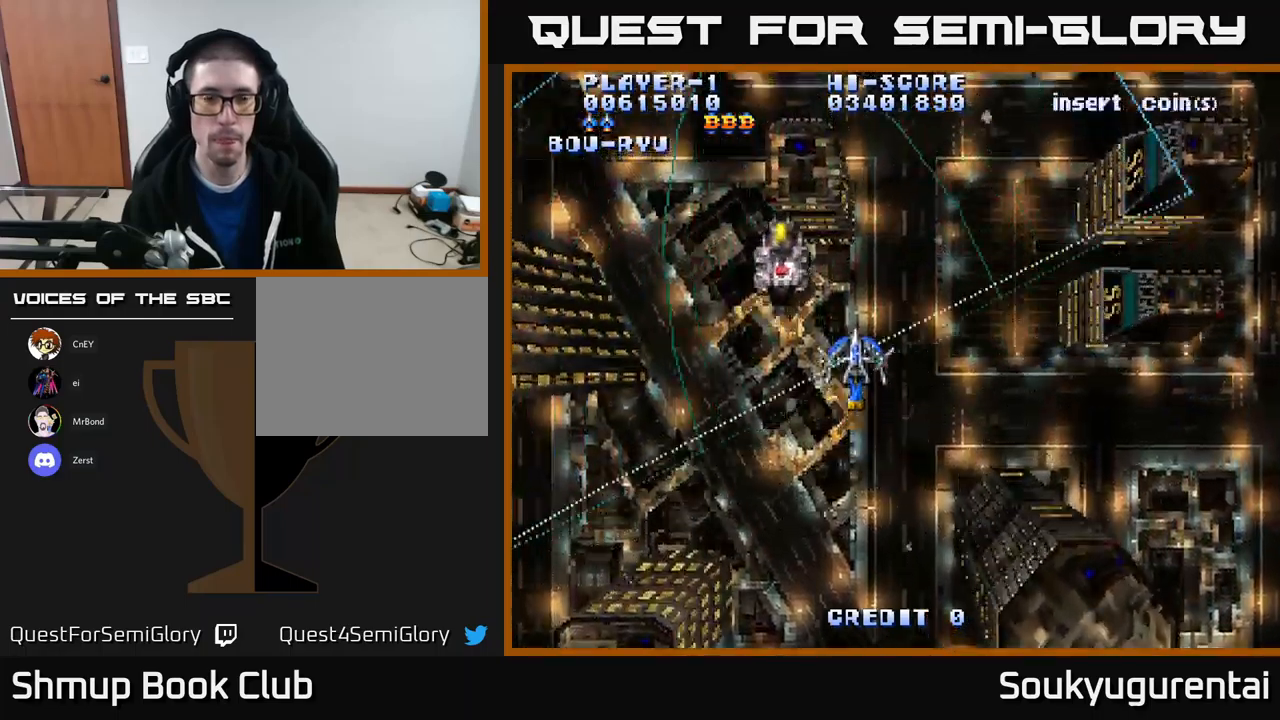
{"buttons": ["A", "DPAD_RIGHT"], "left_stick": "center", "right_stick": "center", "events": [[50, "DPAD_RIGHT", "down"], [117, "DPAD_UP", "up"], [250, "DPAD_RIGHT", "up"], [317, "DPAD_LEFT", "down"], [433, "DPAD_LEFT", "up"], [483, "DPAD_RIGHT", "down"]]}
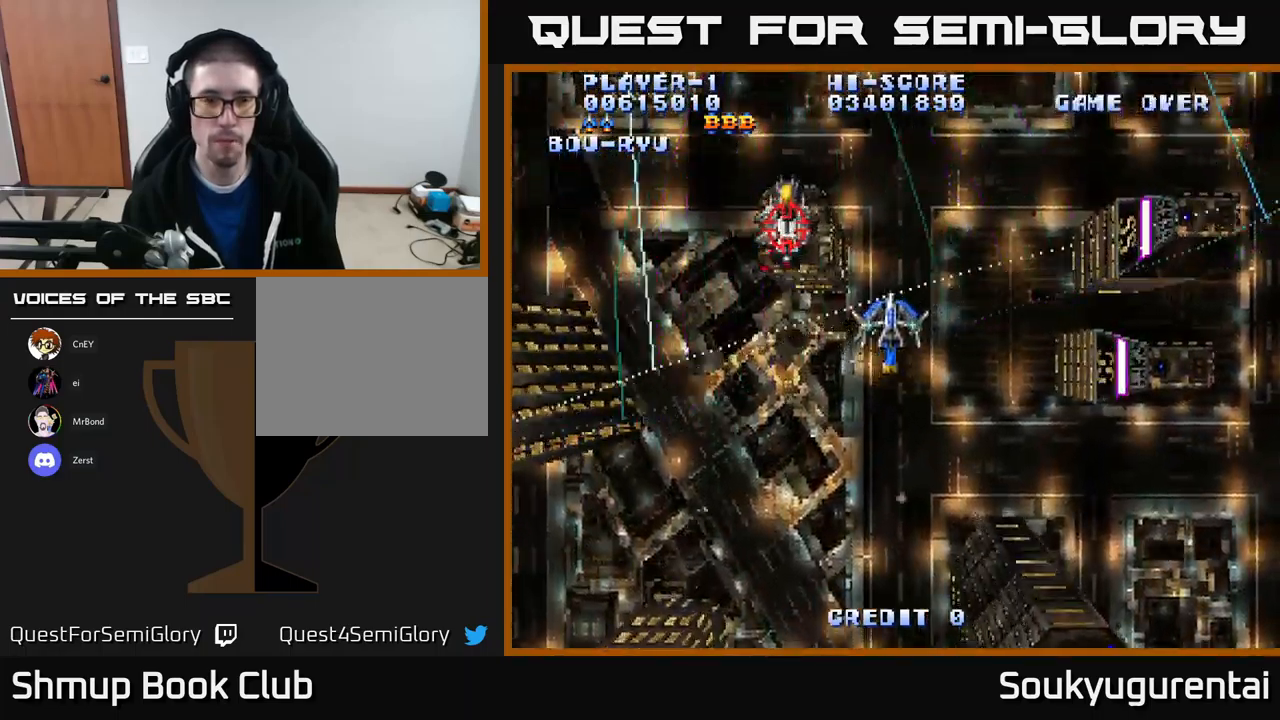
{"buttons": ["A", "DPAD_UP", "DPAD_RIGHT"], "left_stick": "center", "right_stick": "center", "events": [[17, "DPAD_UP", "down"]]}
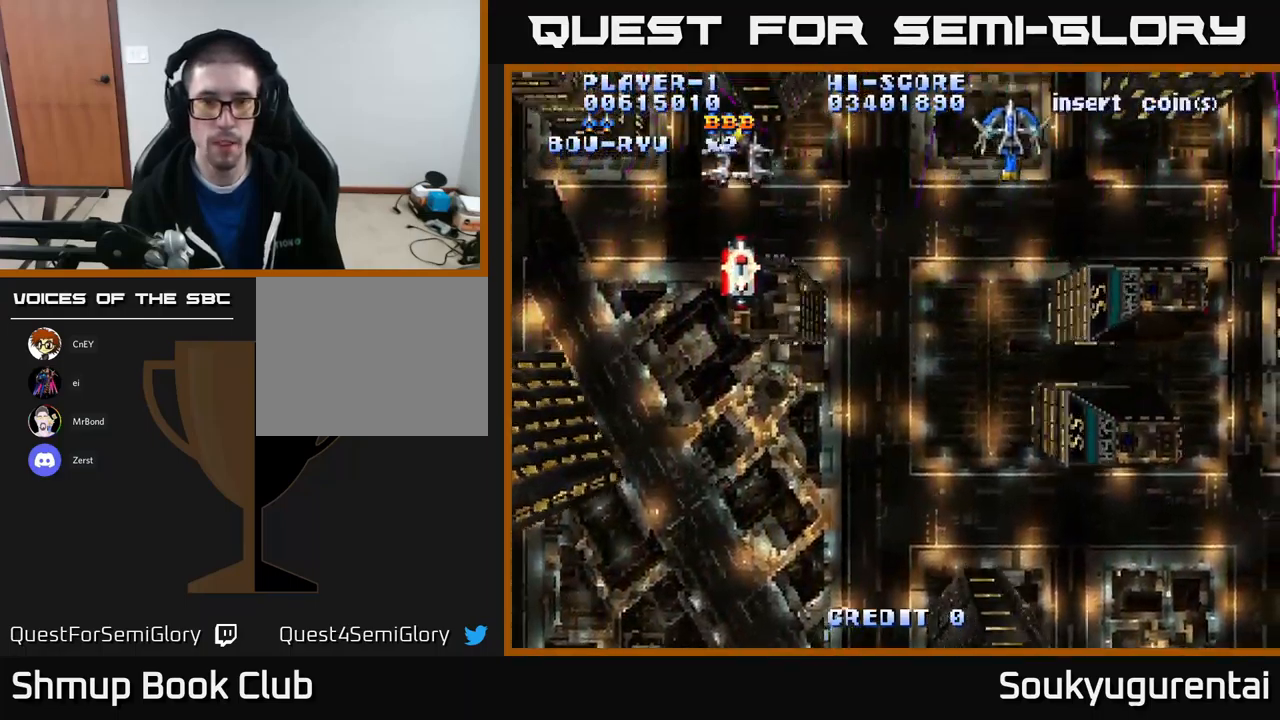
{"buttons": ["A", "DPAD_LEFT"], "left_stick": "center", "right_stick": "center", "events": [[117, "DPAD_UP", "up"], [200, "DPAD_RIGHT", "up"], [233, "DPAD_LEFT", "down"]]}
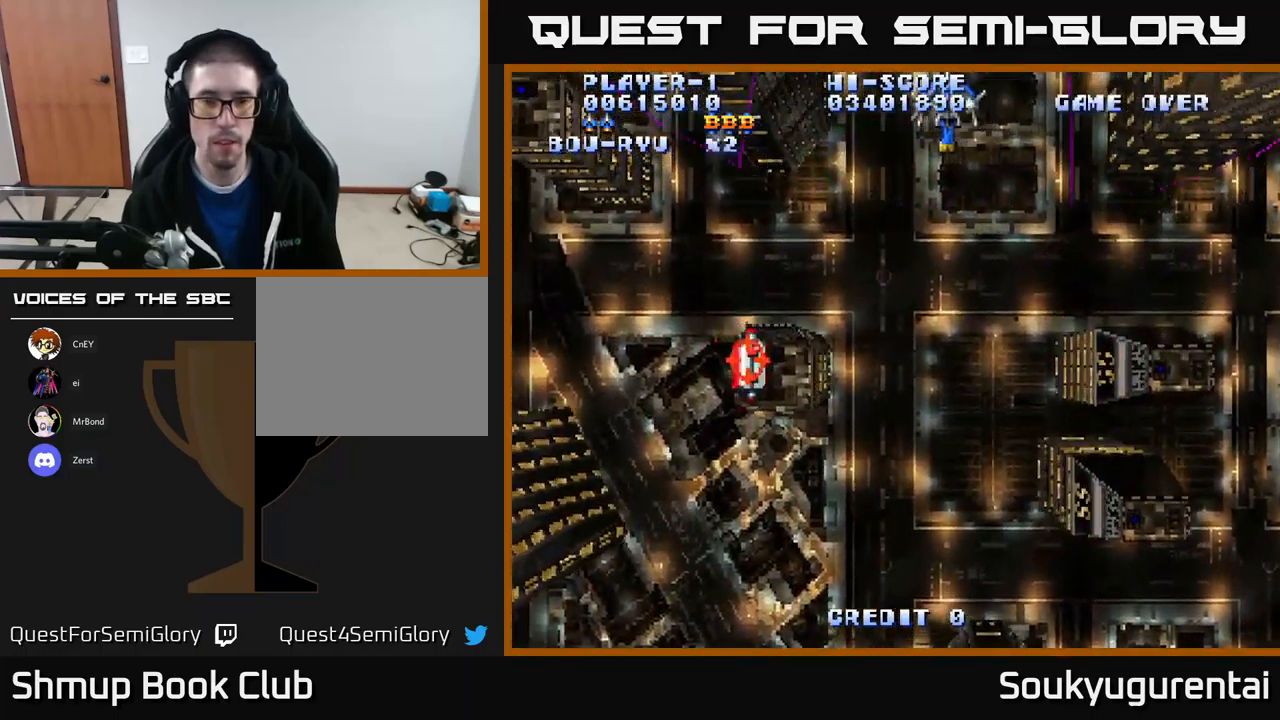
{"buttons": ["A", "DPAD_RIGHT"], "left_stick": "center", "right_stick": "center", "events": [[33, "DPAD_DOWN", "down"], [233, "DPAD_DOWN", "up"], [333, "DPAD_UP", "down"], [467, "DPAD_UP", "up"], [483, "DPAD_LEFT", "up"], [500, "DPAD_RIGHT", "down"]]}
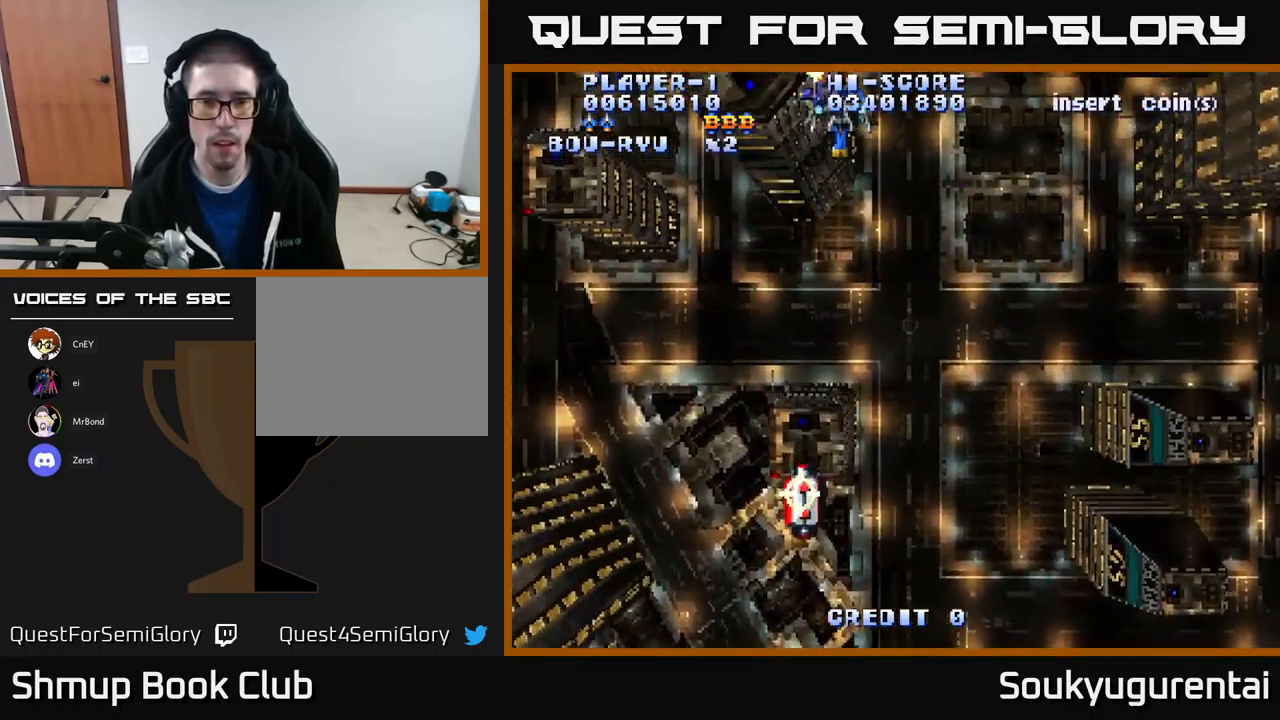
{"buttons": ["A", "DPAD_DOWN"], "left_stick": "center", "right_stick": "center", "events": [[17, "A", "up"], [50, "A", "down"], [50, "DPAD_DOWN", "down"], [367, "DPAD_RIGHT", "up"]]}
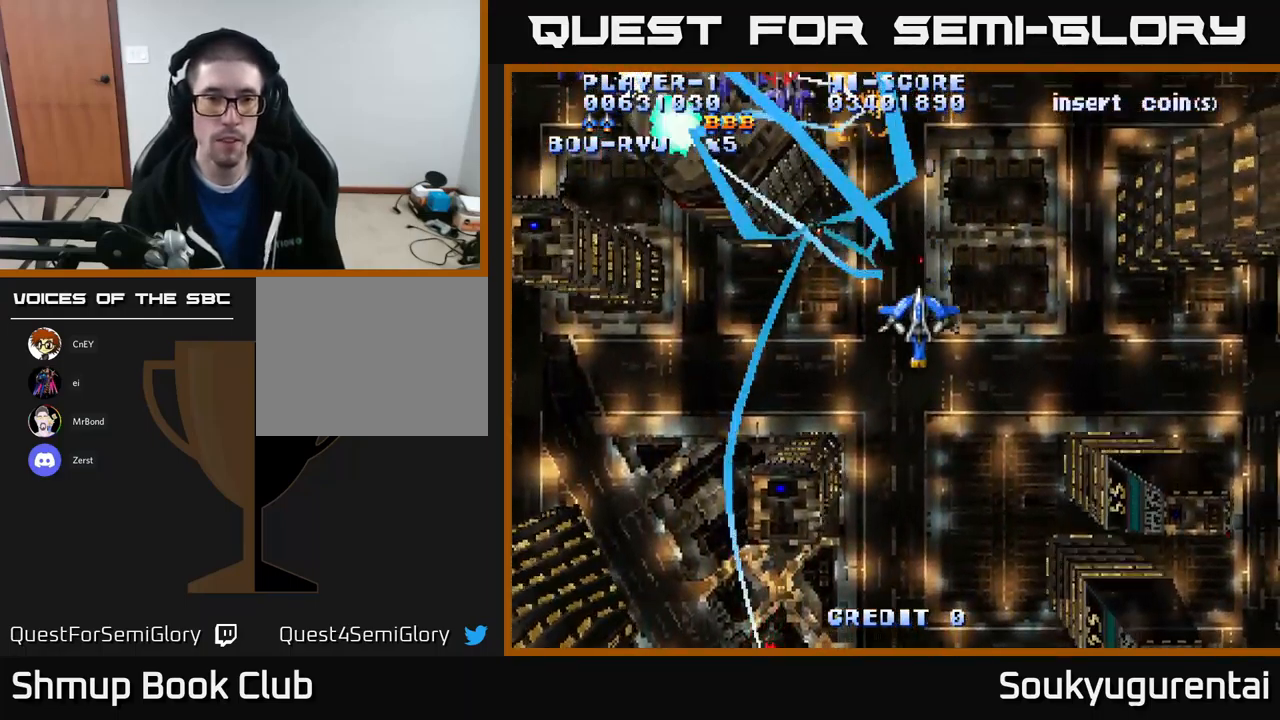
{"buttons": ["A", "DPAD_UP"], "left_stick": "center", "right_stick": "center", "events": [[100, "DPAD_LEFT", "down"], [300, "DPAD_LEFT", "up"], [333, "DPAD_DOWN", "up"], [350, "DPAD_UP", "down"]]}
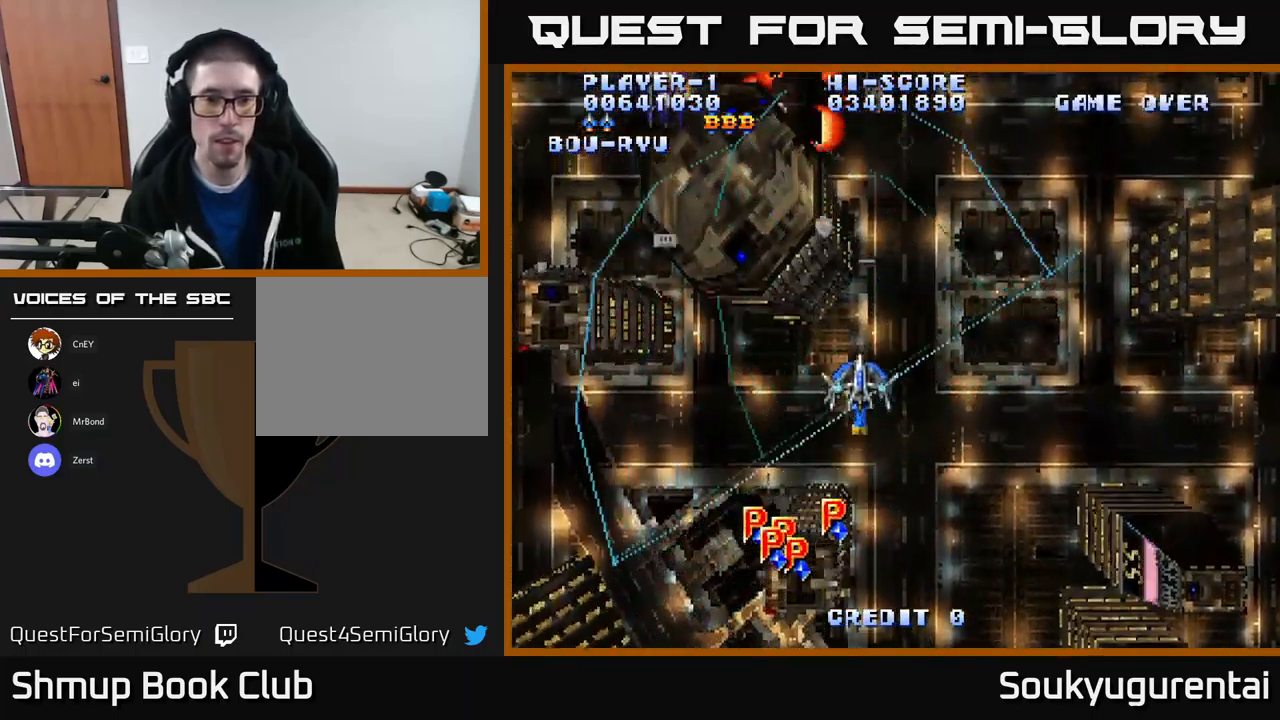
{"buttons": ["A", "DPAD_DOWN", "DPAD_RIGHT"], "left_stick": "center", "right_stick": "center", "events": [[150, "DPAD_LEFT", "down"], [433, "DPAD_LEFT", "up"], [433, "DPAD_UP", "up"], [450, "DPAD_RIGHT", "down"], [467, "DPAD_DOWN", "down"]]}
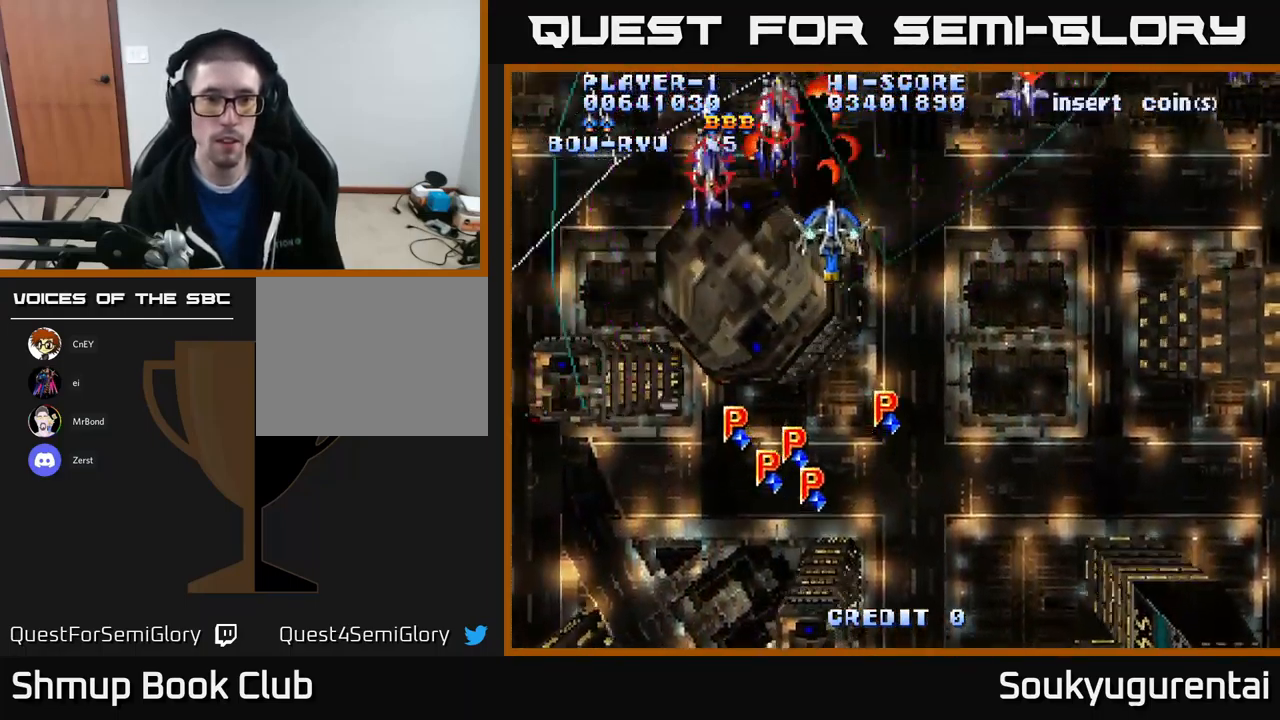
{"buttons": ["DPAD_RIGHT"], "left_stick": "center", "right_stick": "center", "events": [[100, "DPAD_DOWN", "up"], [267, "DPAD_UP", "down"], [300, "DPAD_RIGHT", "up"], [333, "DPAD_RIGHT", "down"], [450, "DPAD_UP", "up"], [500, "A", "up"]]}
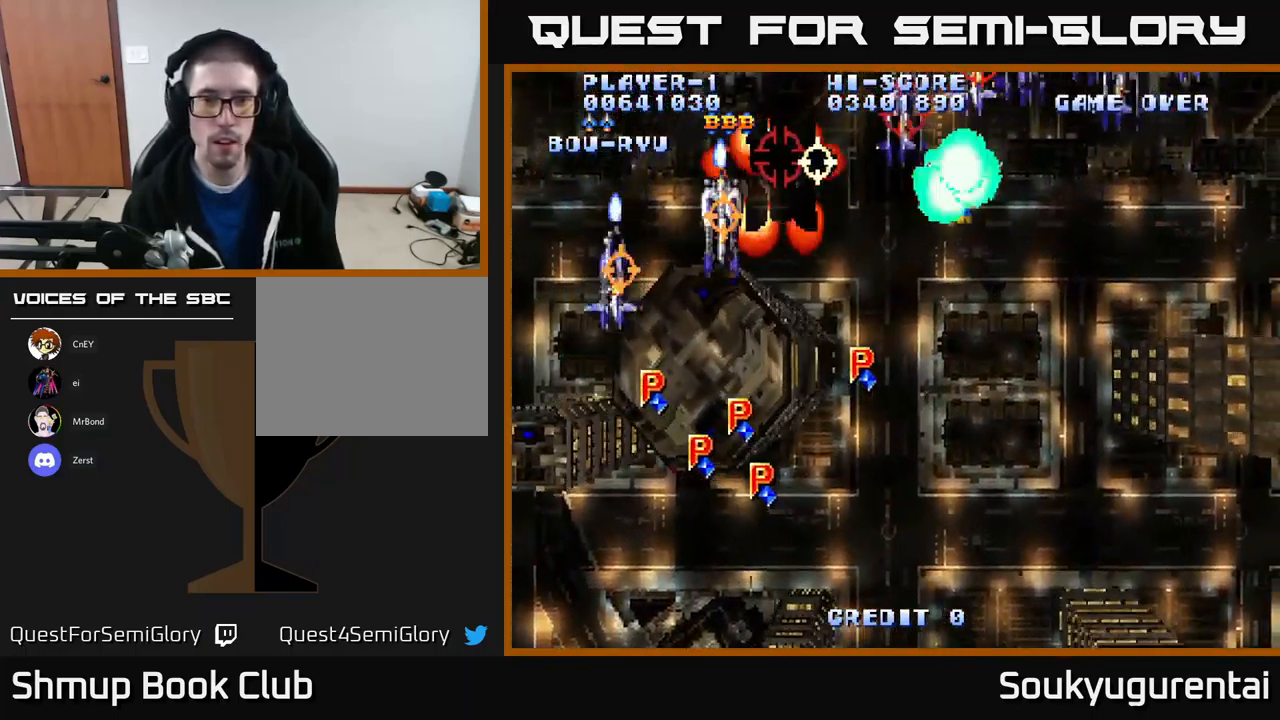
{"buttons": ["A", "DPAD_DOWN"], "left_stick": "center", "right_stick": "center", "events": [[33, "A", "down"], [33, "DPAD_DOWN", "down"], [400, "DPAD_RIGHT", "up"]]}
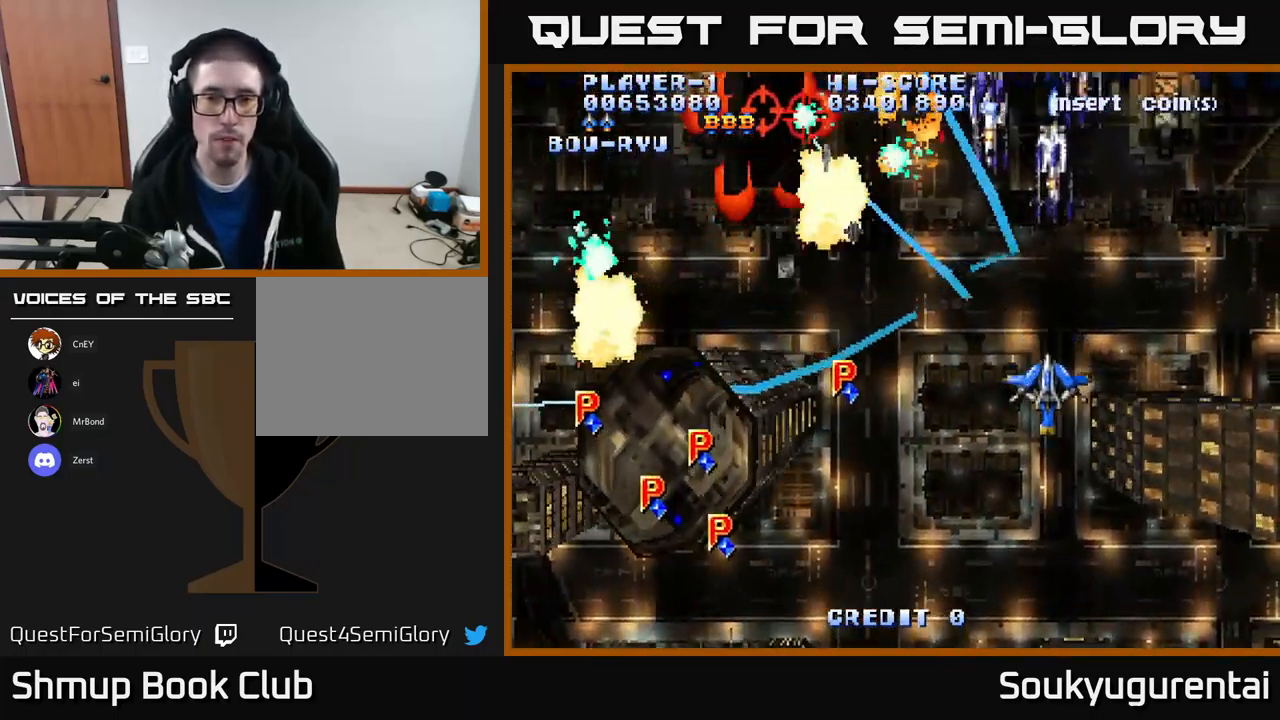
{"buttons": ["A", "DPAD_UP", "DPAD_LEFT"], "left_stick": "center", "right_stick": "center", "events": [[133, "DPAD_LEFT", "down"], [149, "DPAD_DOWN", "up"], [183, "DPAD_UP", "down"], [249, "DPAD_LEFT", "up"], [333, "DPAD_LEFT", "down"]]}
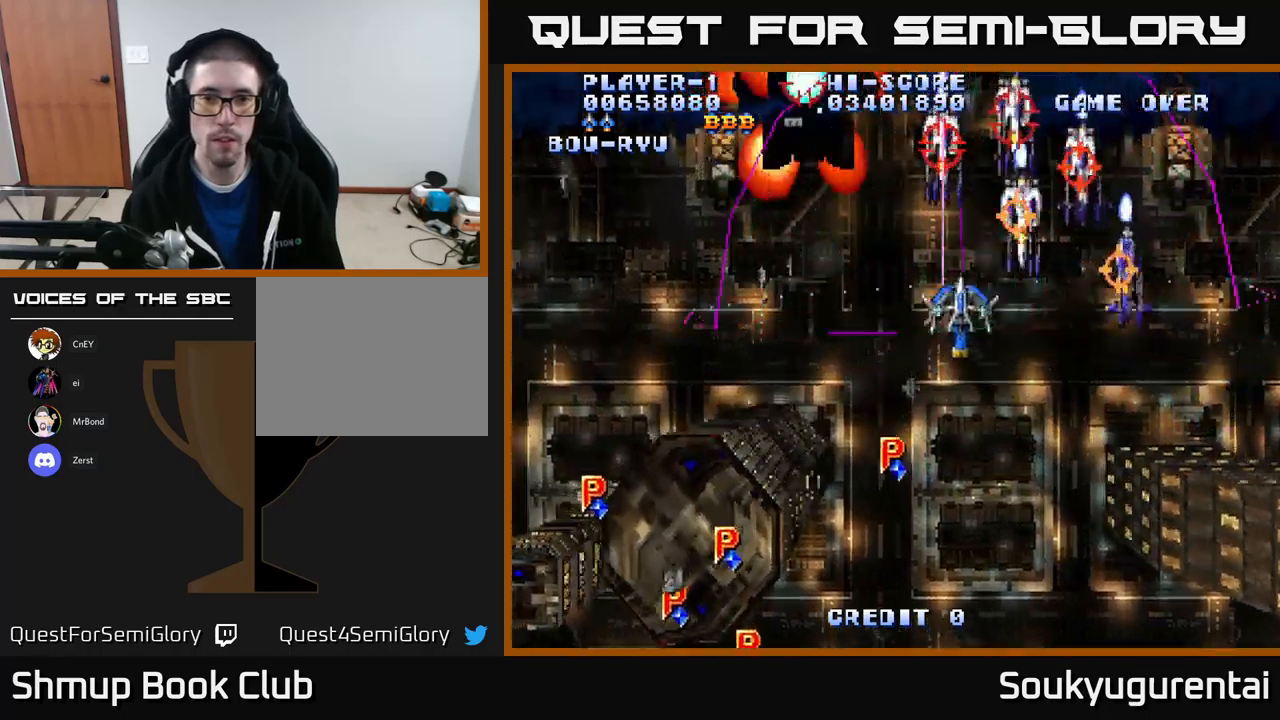
{"buttons": ["A", "DPAD_DOWN", "DPAD_LEFT"], "left_stick": "center", "right_stick": "center", "events": [[267, "DPAD_UP", "up"], [417, "A", "up"], [450, "A", "down"], [467, "DPAD_DOWN", "down"]]}
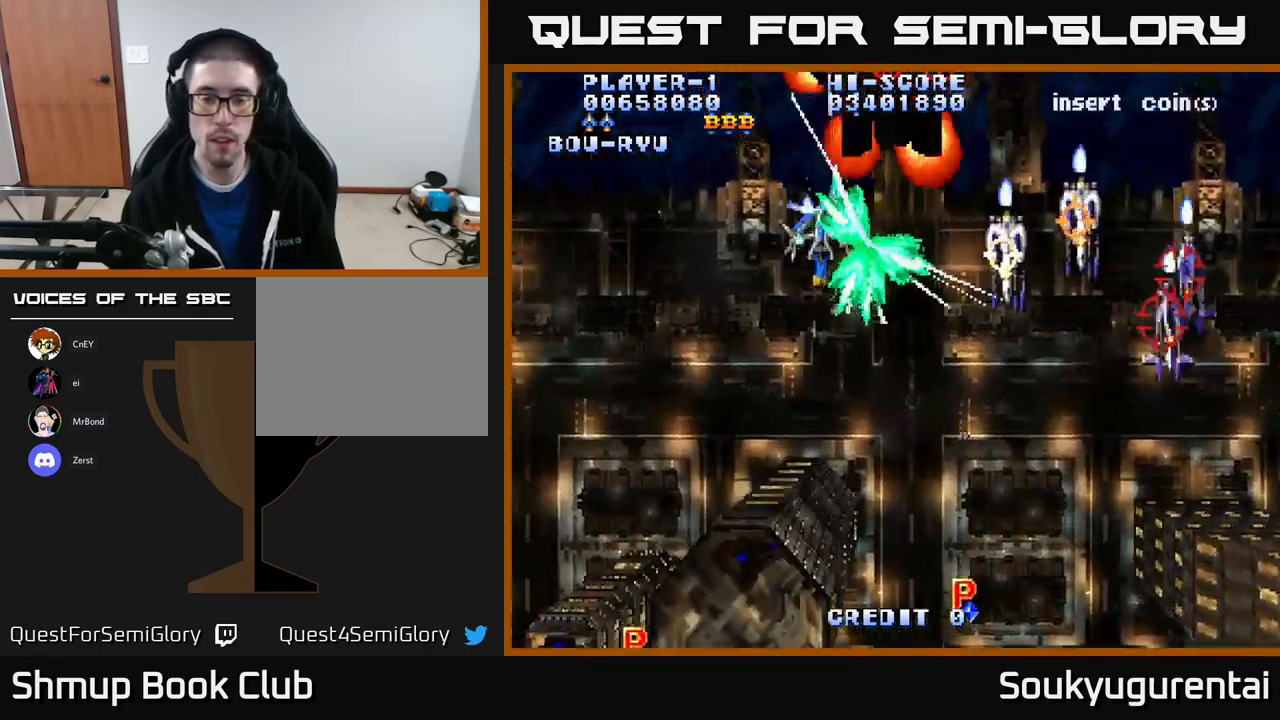
{"buttons": ["A", "DPAD_RIGHT"], "left_stick": "center", "right_stick": "center", "events": [[167, "DPAD_LEFT", "up"], [417, "DPAD_RIGHT", "down"], [467, "DPAD_DOWN", "up"]]}
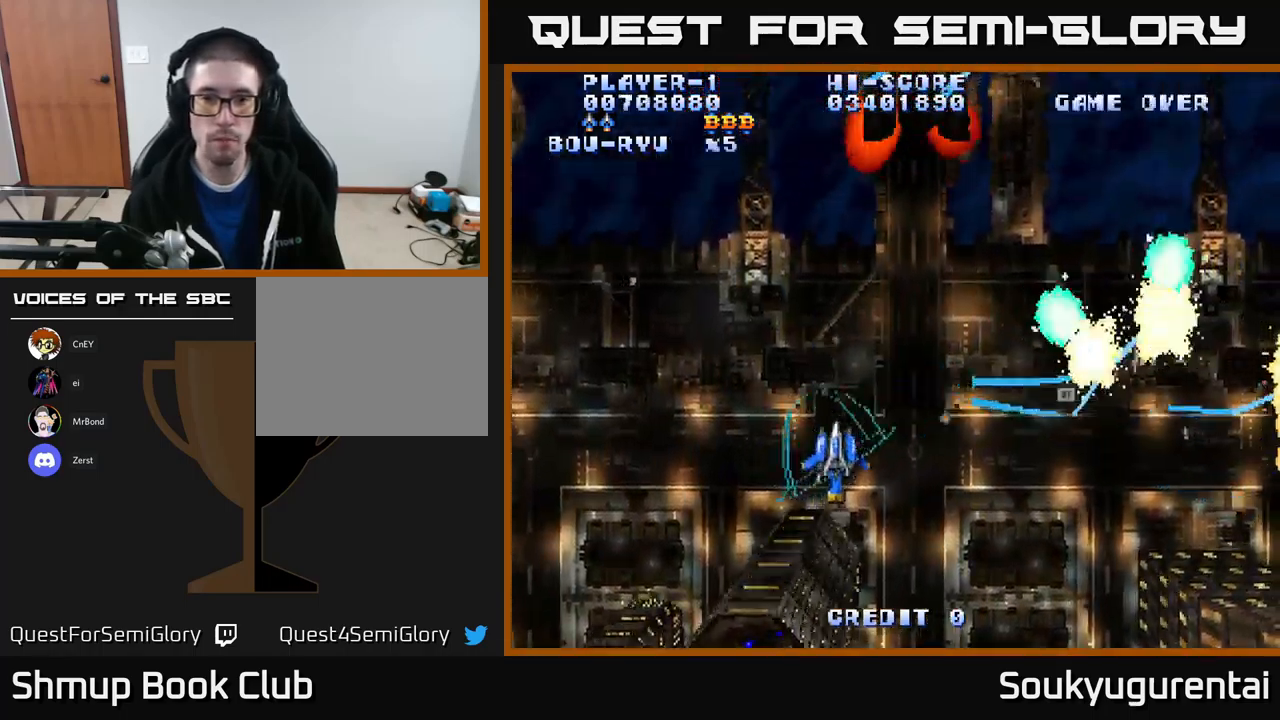
{"buttons": ["A", "DPAD_UP"], "left_stick": "center", "right_stick": "center", "events": [[167, "DPAD_UP", "down"], [400, "DPAD_RIGHT", "up"]]}
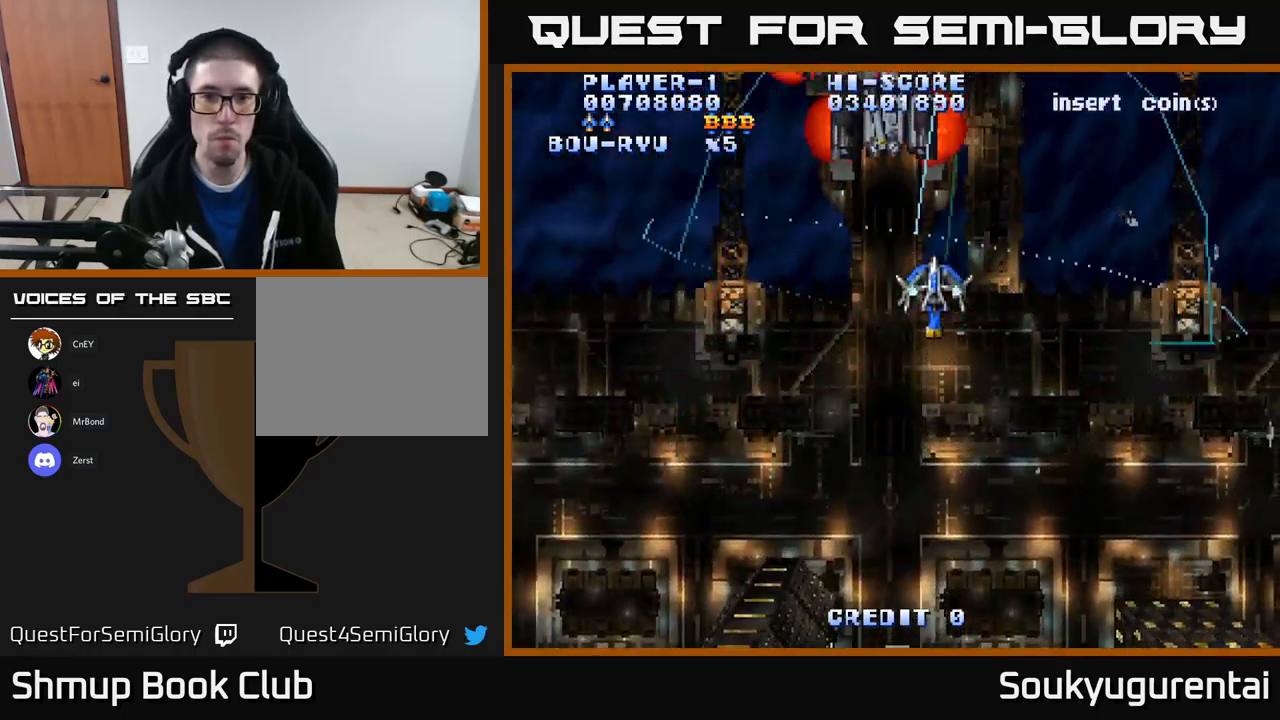
{"buttons": ["A", "DPAD_RIGHT"], "left_stick": "center", "right_stick": "center", "events": [[33, "DPAD_LEFT", "down"], [117, "DPAD_LEFT", "up"], [117, "DPAD_UP", "up"], [133, "DPAD_RIGHT", "down"]]}
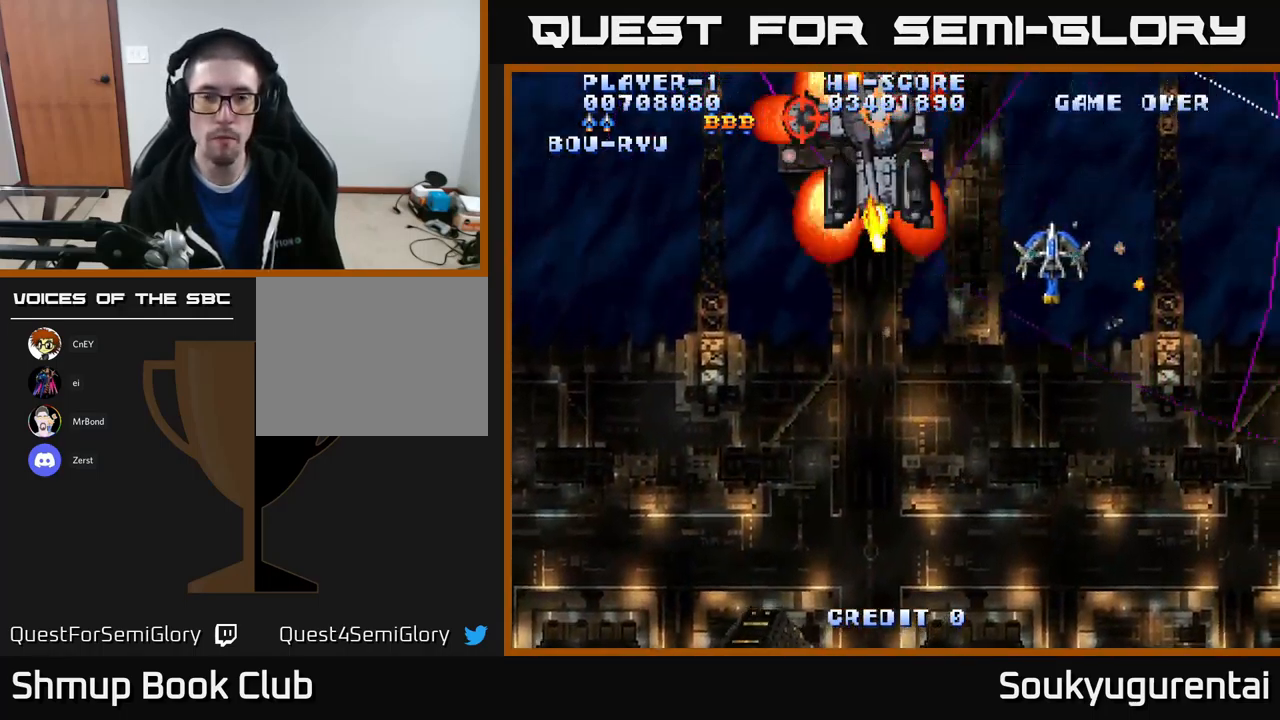
{"buttons": ["A", "DPAD_DOWN", "DPAD_RIGHT"], "left_stick": "center", "right_stick": "center", "events": [[167, "DPAD_RIGHT", "up"], [200, "DPAD_LEFT", "down"], [450, "DPAD_DOWN", "down"], [467, "DPAD_LEFT", "up"], [483, "DPAD_RIGHT", "down"]]}
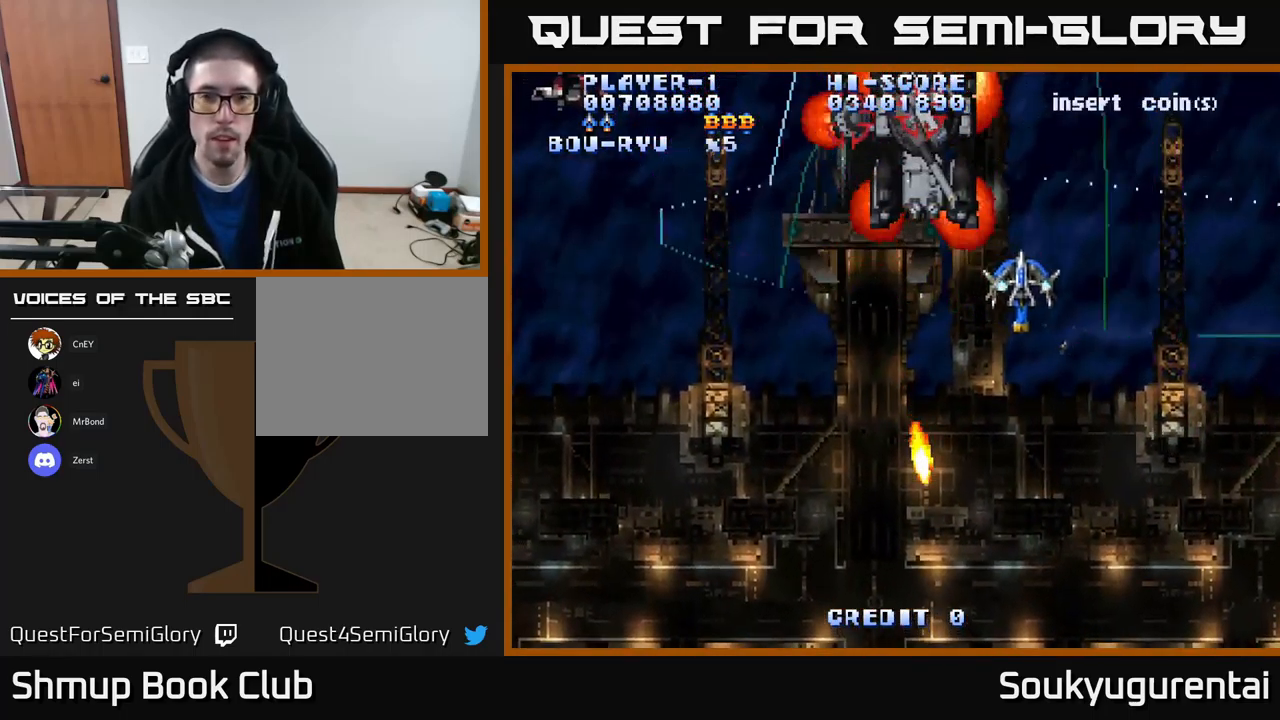
{"buttons": ["A", "DPAD_DOWN", "DPAD_LEFT"], "left_stick": "center", "right_stick": "center", "events": [[67, "DPAD_DOWN", "up"], [283, "DPAD_DOWN", "down"], [283, "DPAD_RIGHT", "up"], [317, "DPAD_LEFT", "down"]]}
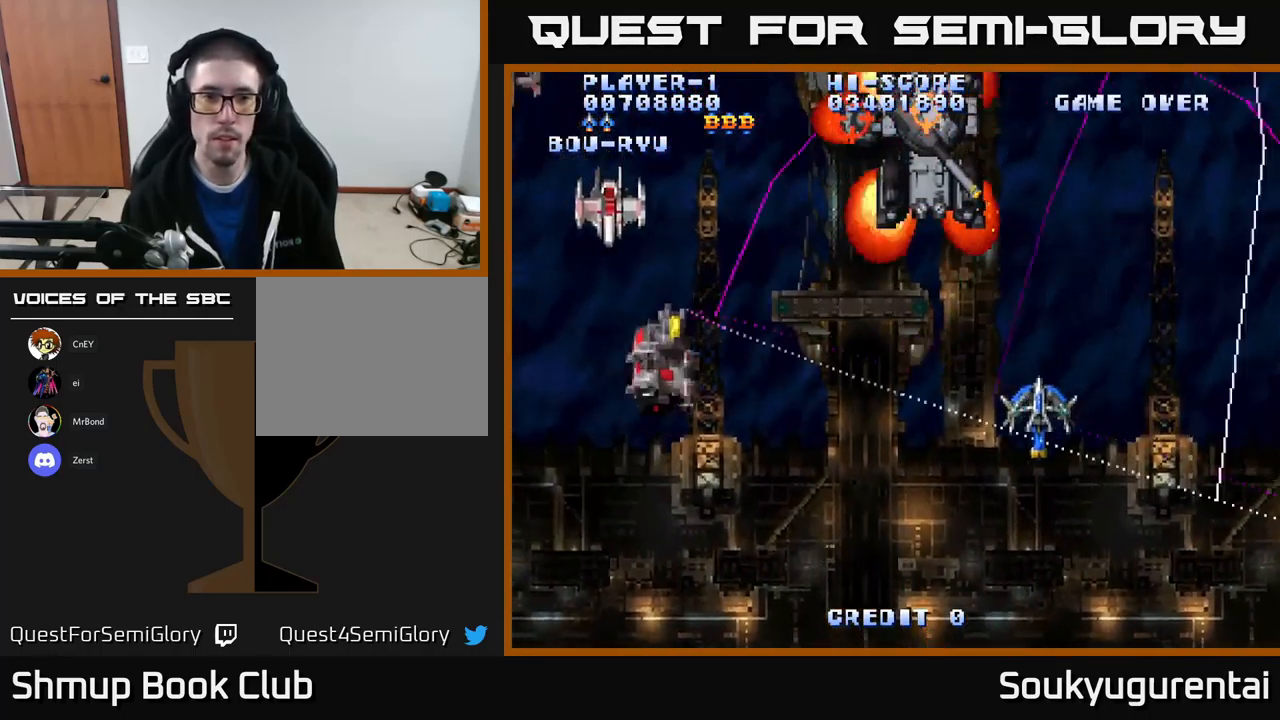
{"buttons": ["A", "DPAD_LEFT"], "left_stick": "center", "right_stick": "center", "events": [[33, "DPAD_DOWN", "up"]]}
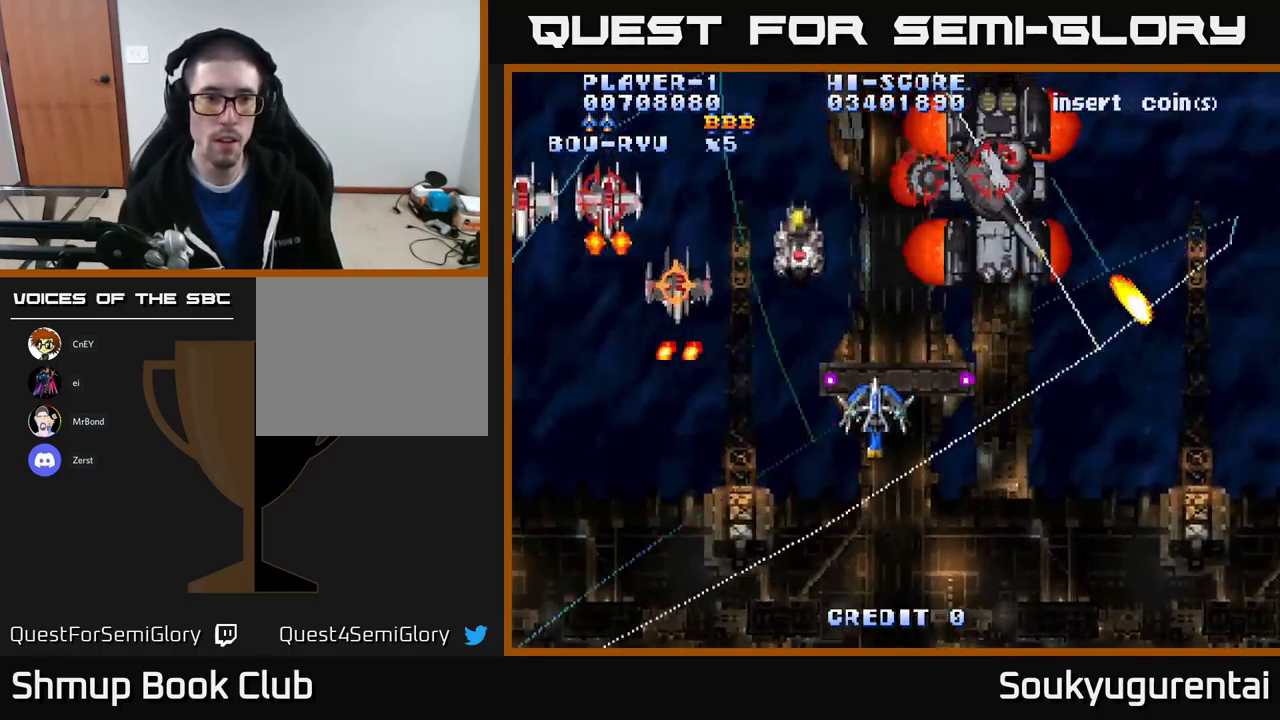
{"buttons": ["A", "DPAD_RIGHT"], "left_stick": "center", "right_stick": "center"}
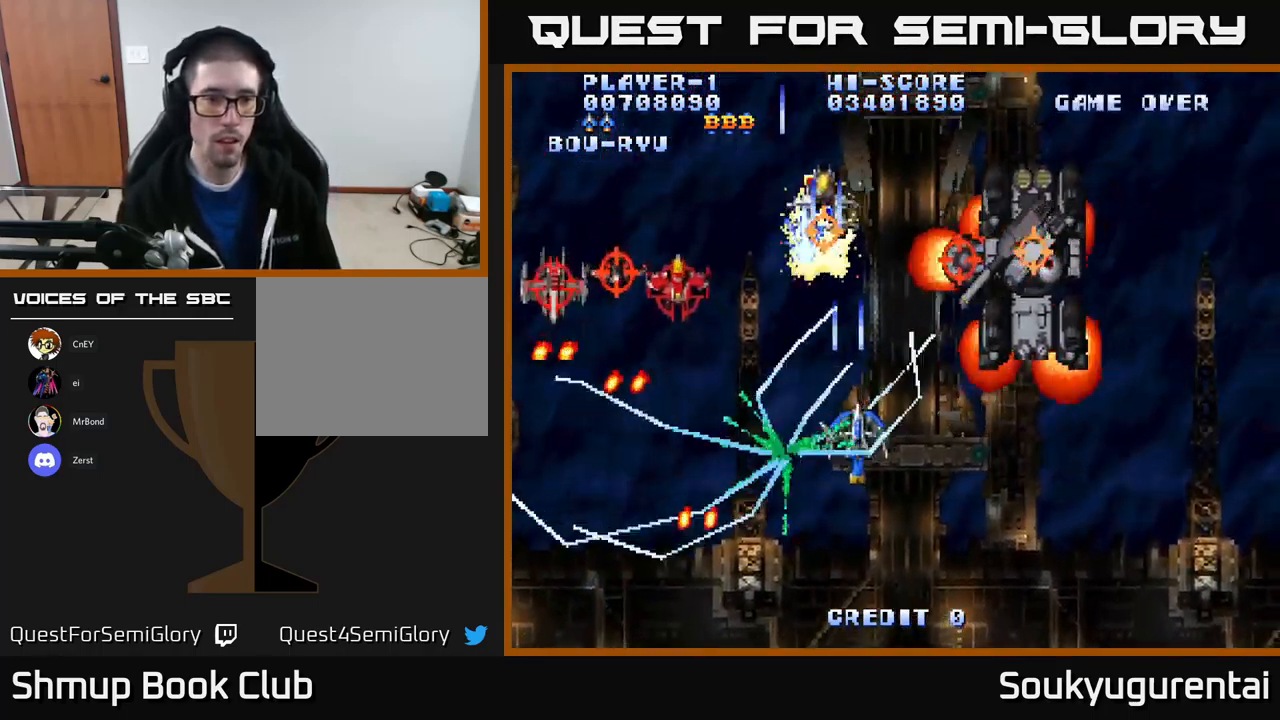
{"buttons": ["A", "DPAD_RIGHT"], "left_stick": "center", "right_stick": "center", "events": [[17, "DPAD_RIGHT", "up"], [267, "DPAD_LEFT", "down"], [383, "DPAD_DOWN", "down"], [400, "DPAD_LEFT", "up"], [433, "DPAD_RIGHT", "down"], [467, "DPAD_DOWN", "up"]]}
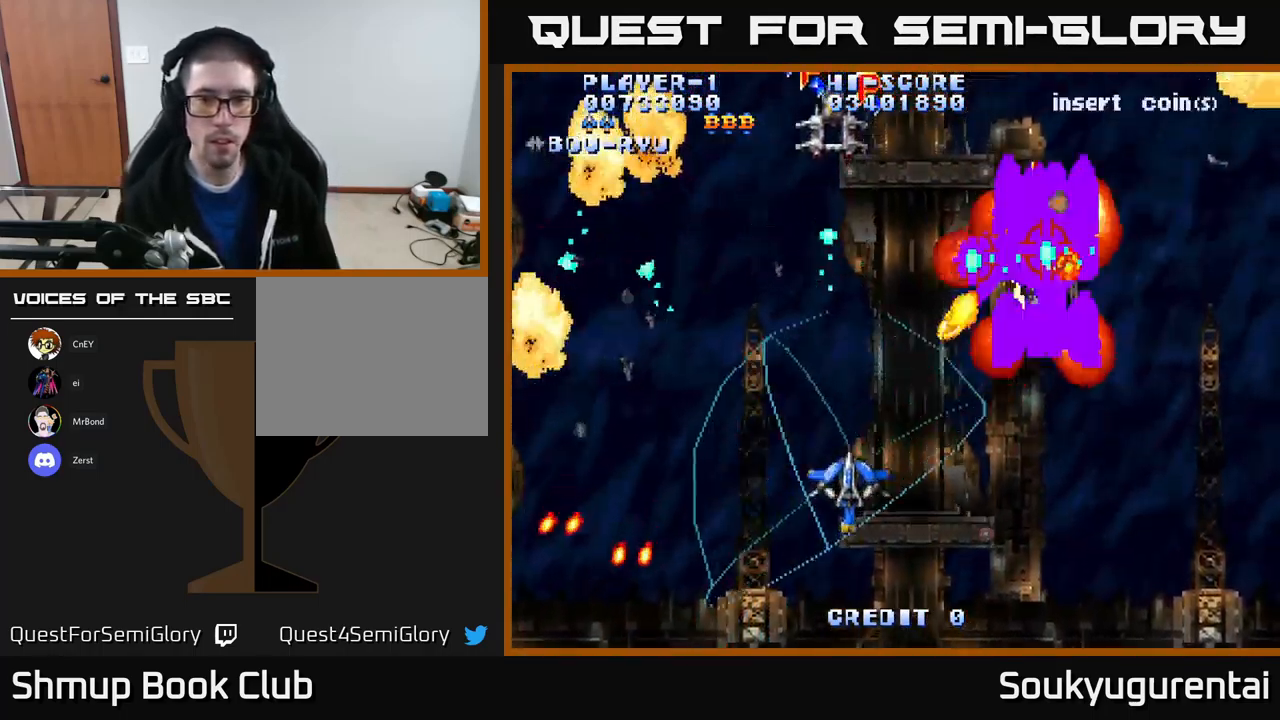
{"buttons": ["A", "DPAD_RIGHT"], "left_stick": "center", "right_stick": "center", "events": [[200, "DPAD_UP", "down"], [284, "DPAD_UP", "up"], [350, "DPAD_UP", "down"], [467, "DPAD_UP", "up"]]}
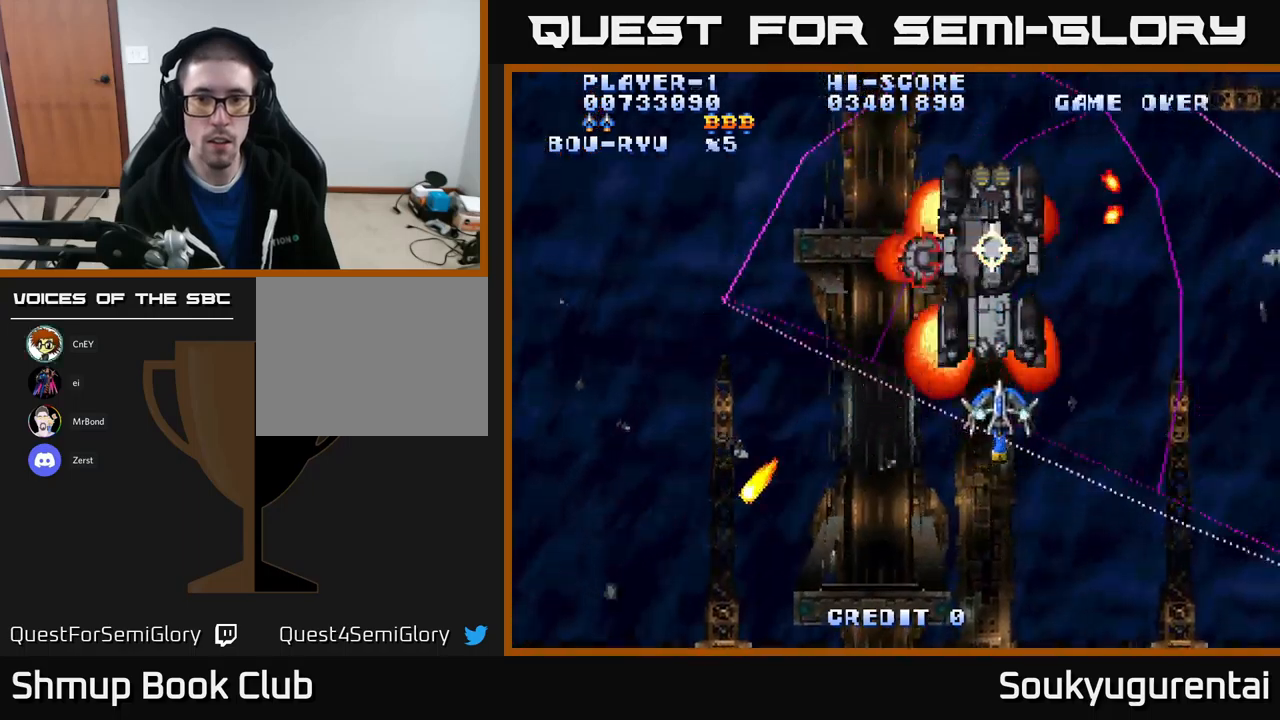
{"buttons": ["A", "DPAD_UP", "DPAD_RIGHT"], "left_stick": "center", "right_stick": "center", "events": [[34, "DPAD_DOWN", "down"], [100, "DPAD_DOWN", "up"], [284, "DPAD_UP", "down"]]}
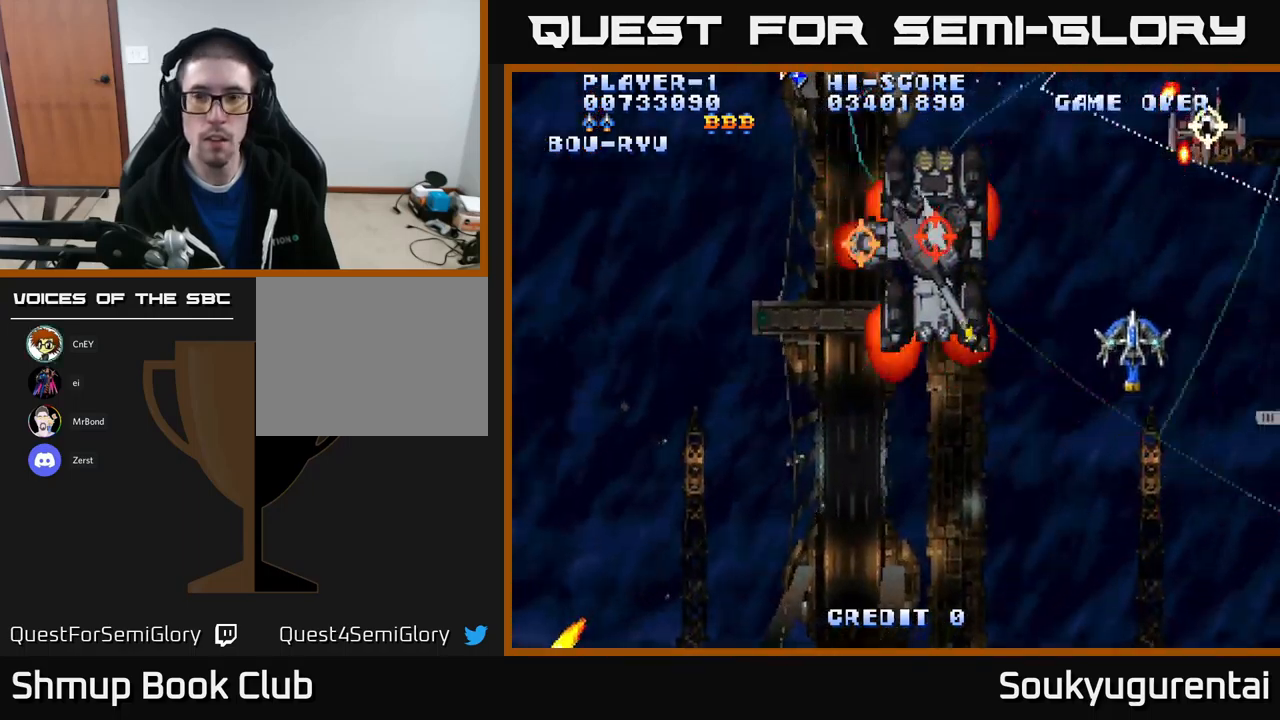
{"buttons": ["A", "DPAD_DOWN", "DPAD_LEFT"], "left_stick": "center", "right_stick": "center", "events": [[100, "DPAD_UP", "up"], [234, "DPAD_DOWN", "down"], [250, "DPAD_RIGHT", "up"], [284, "DPAD_LEFT", "down"]]}
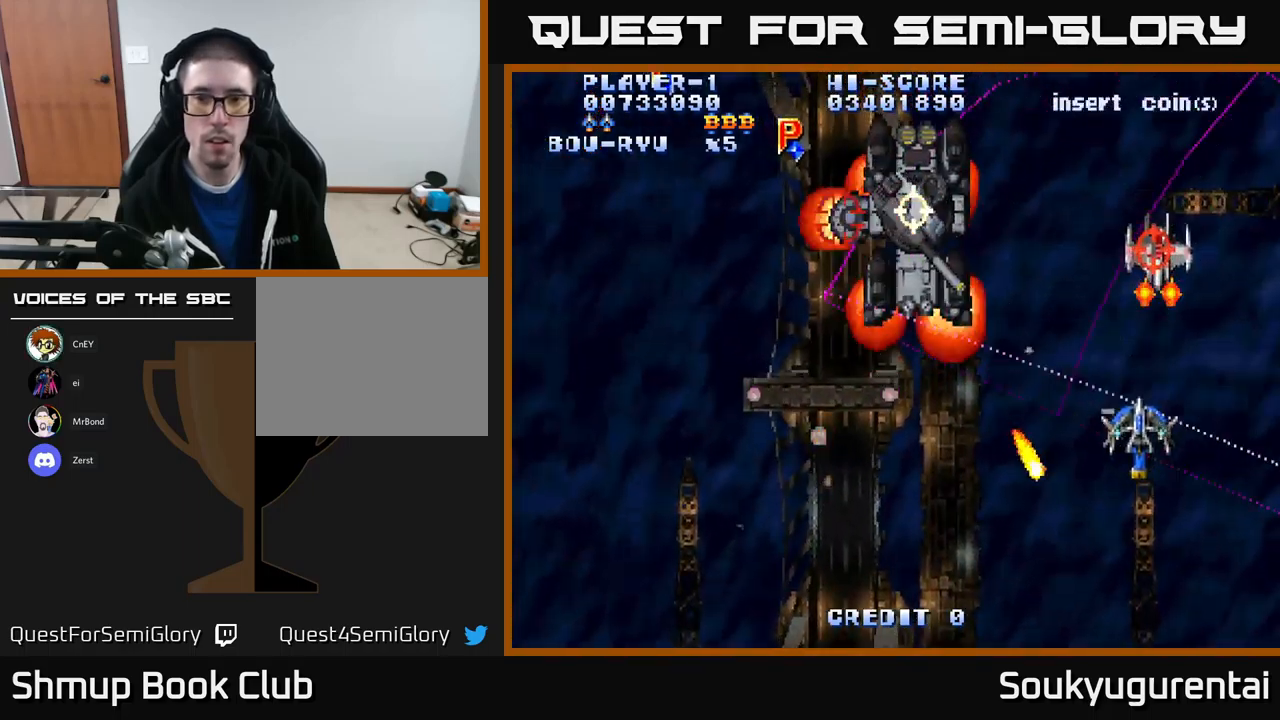
{"buttons": ["A", "DPAD_DOWN", "DPAD_LEFT"], "left_stick": "center", "right_stick": "center", "events": [[34, "DPAD_DOWN", "up"], [67, "DPAD_LEFT", "up"], [67, "DPAD_UP", "down"], [134, "DPAD_LEFT", "down"], [150, "DPAD_UP", "up"], [200, "DPAD_DOWN", "down"], [300, "DPAD_DOWN", "up"], [434, "A", "up"], [434, "DPAD_DOWN", "down"], [484, "A", "down"]]}
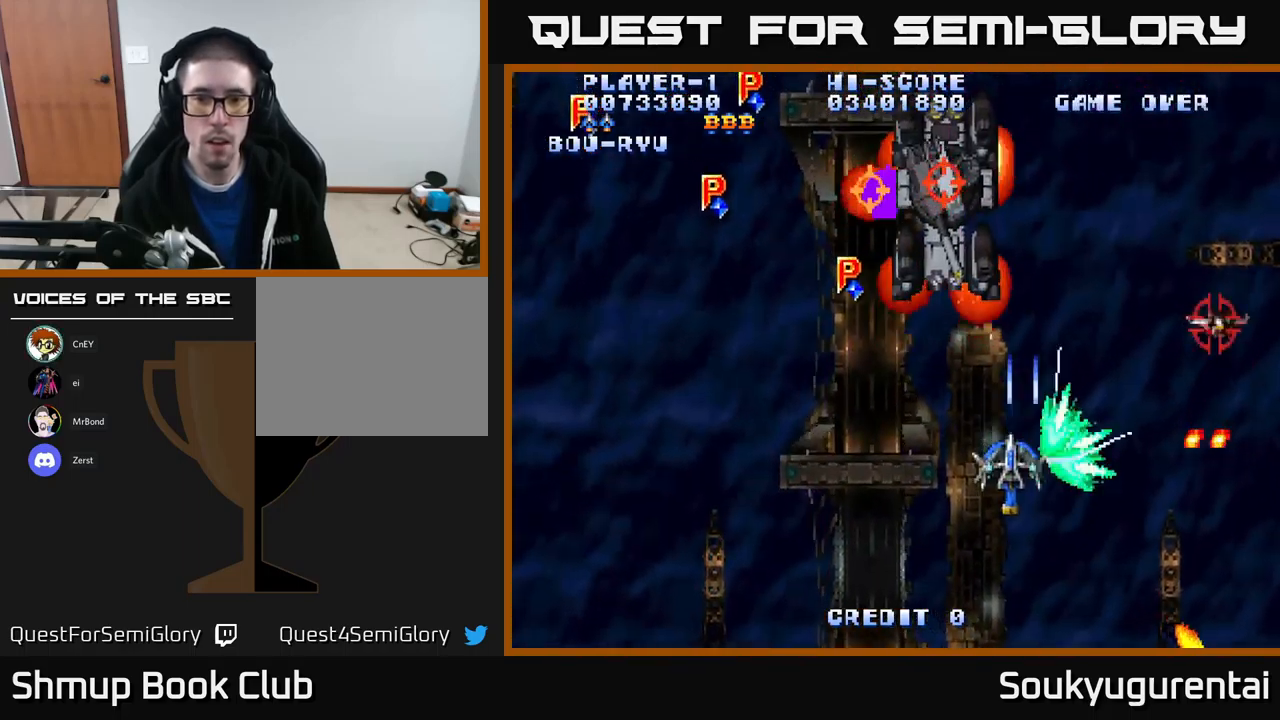
{"buttons": ["A", "DPAD_LEFT"], "left_stick": "center", "right_stick": "center", "events": [[217, "DPAD_DOWN", "up"]]}
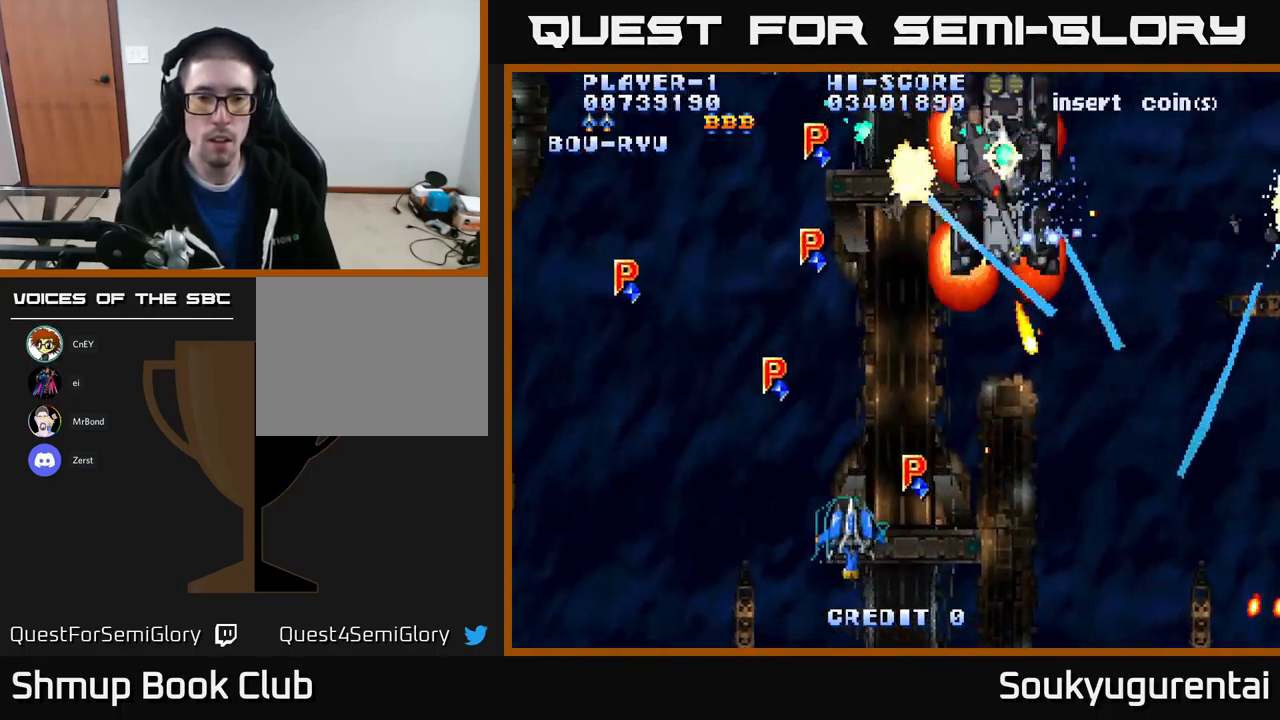
{"buttons": ["A", "DPAD_LEFT"], "left_stick": "center", "right_stick": "center", "events": [[34, "DPAD_LEFT", "up"], [450, "DPAD_LEFT", "down"]]}
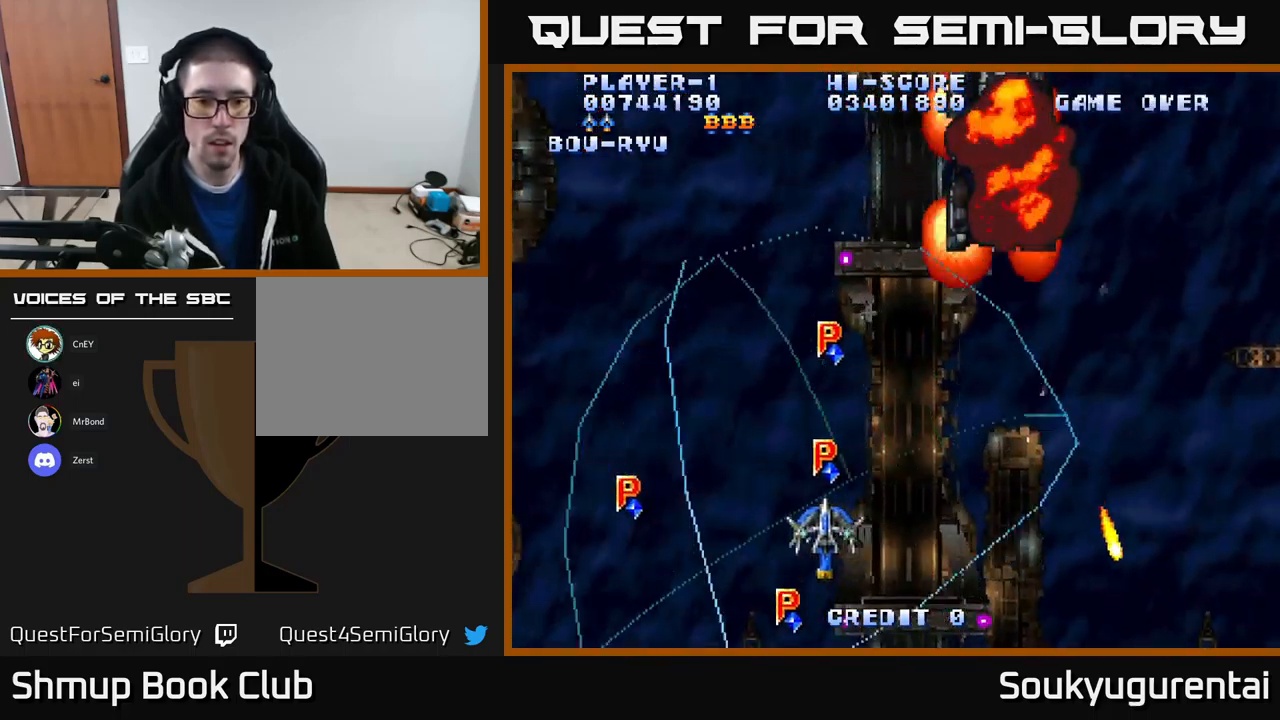
{"buttons": ["A", "DPAD_UP", "DPAD_RIGHT"], "left_stick": "center", "right_stick": "center", "events": [[217, "DPAD_UP", "down"], [267, "DPAD_LEFT", "up"], [350, "DPAD_RIGHT", "down"]]}
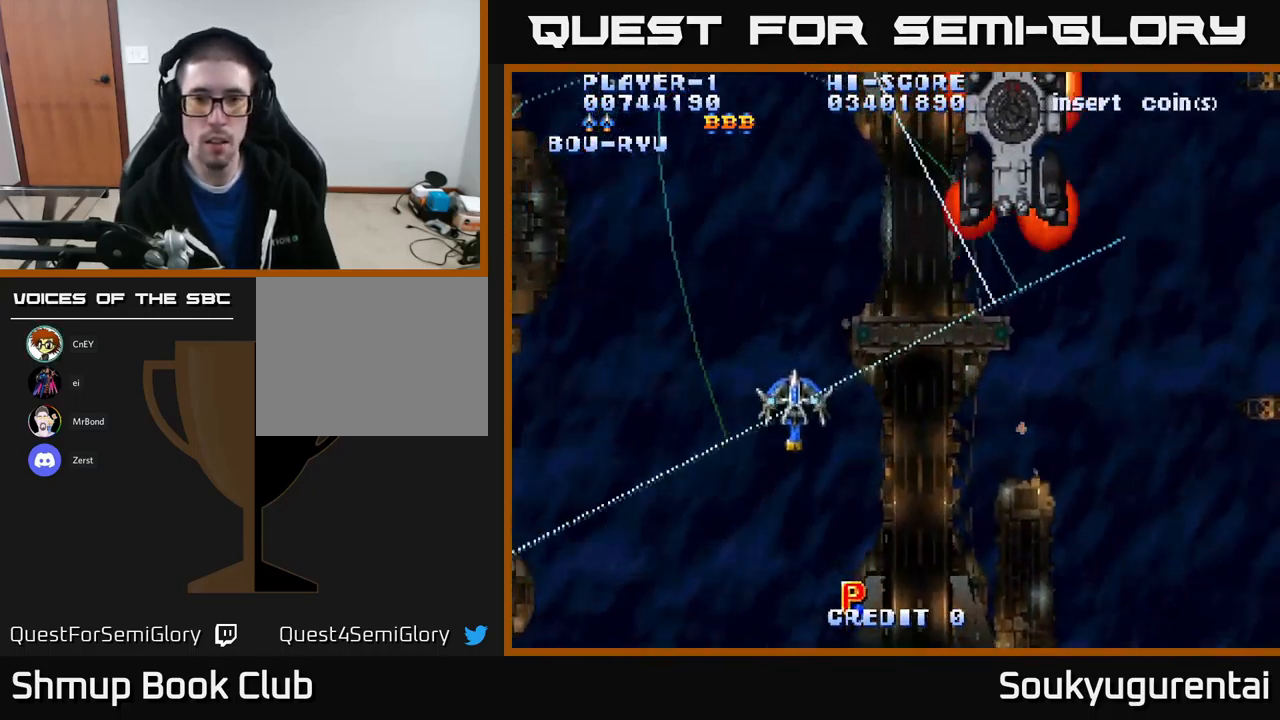
{"buttons": ["A", "DPAD_LEFT"], "left_stick": "center", "right_stick": "center", "events": [[150, "DPAD_UP", "up"], [367, "DPAD_RIGHT", "up"], [400, "DPAD_LEFT", "down"]]}